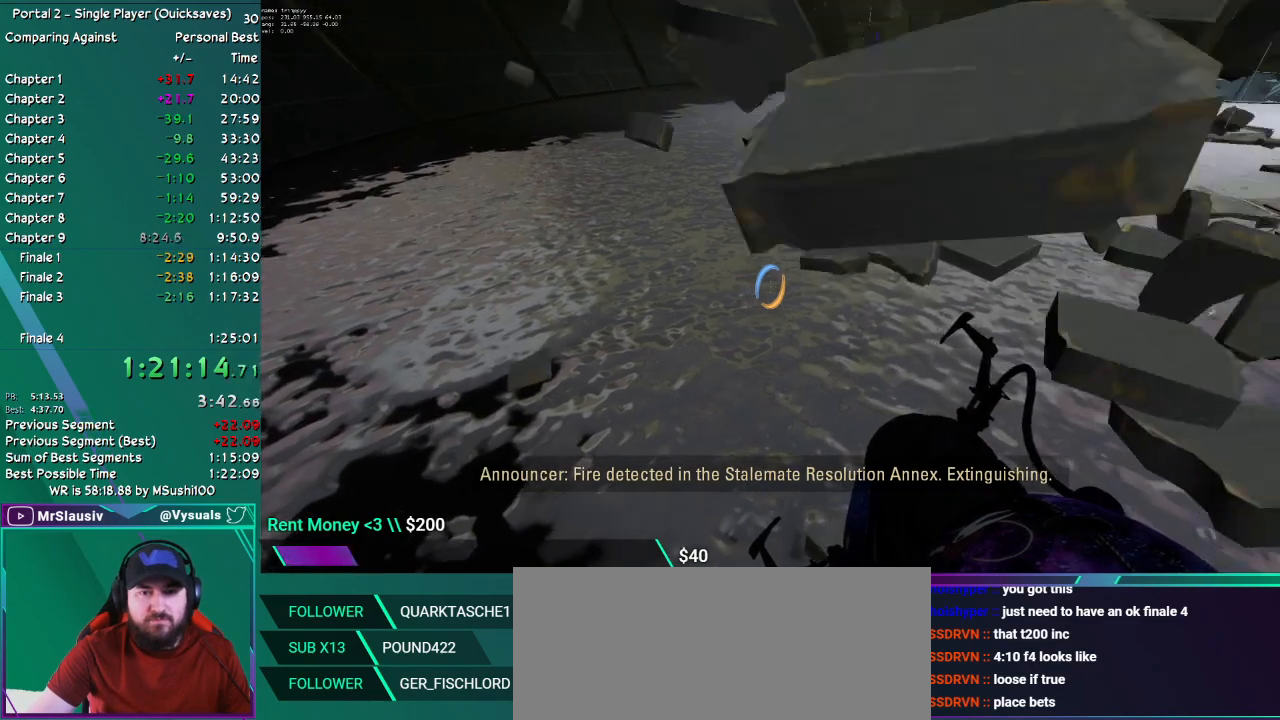
Gameplay with keyboard and mouse; each line is a JSON object with the keys and mouse buttons held at the frame after it. "events" lists presses ("down") and releases ("up") of "ctrl", "down", "grab", "left", "q_load", "q_save", "right", "shift", "up", "mouse_left", "mouse_right", "mouse_mb4", "mouse_mb5", "mouse_wheel_up" and "mouse_wheel_down" between this image and that frame as [ms after this image, input, new state], when the widget could be followed in between. "mouse_left", "mouse_right", "mouse_mb4", "mouse_mb5", "mouse_wheel_up", "mouse_wheel_down" = the "left", "right", "mb4", "mb5", "wheel_up", "wheel_down" buttons of the "mouse" list. No other keys are recorded. Key names are as the overlay labels them; some are game actions (e.g. jump) rather than physical keys. Not read: mouse_move.
{"keys": [], "mouse": [], "events": [[134, "q_save", "down"], [234, "q_save", "up"]]}
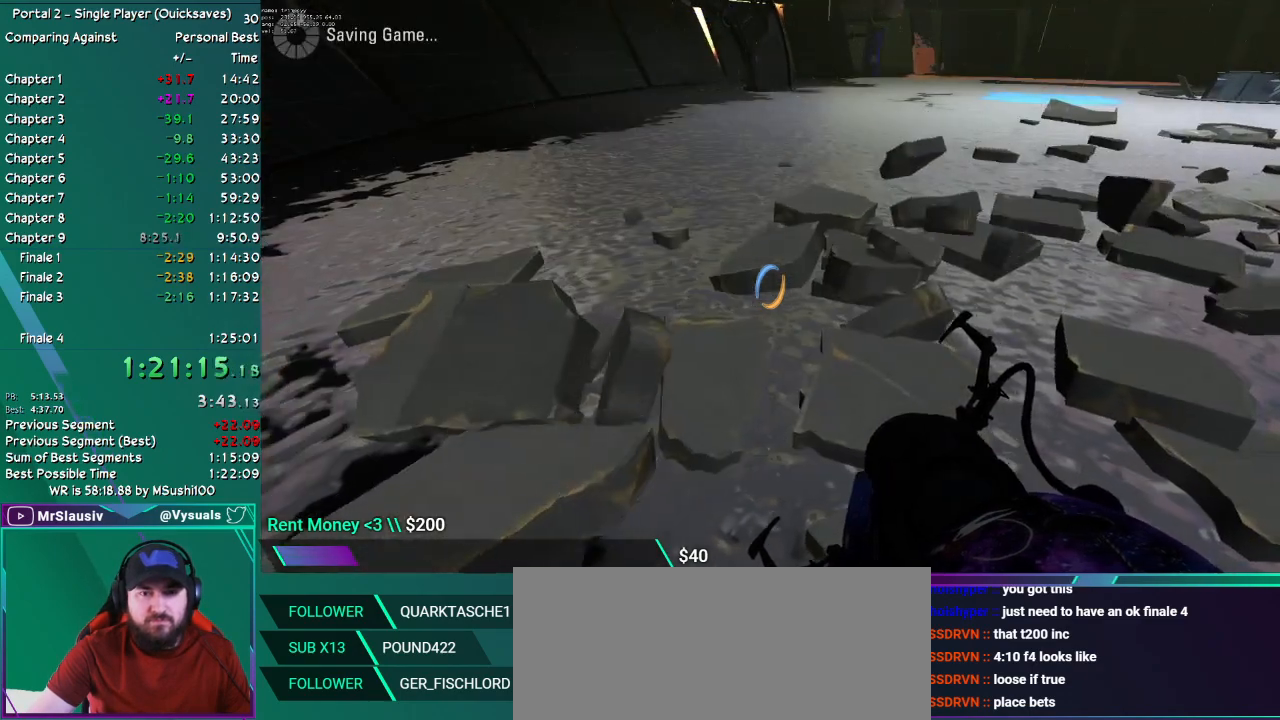
{"keys": [], "mouse": [], "events": [[17, "left", "down"], [17, "up", "down"], [250, "left", "up"], [334, "up", "up"]]}
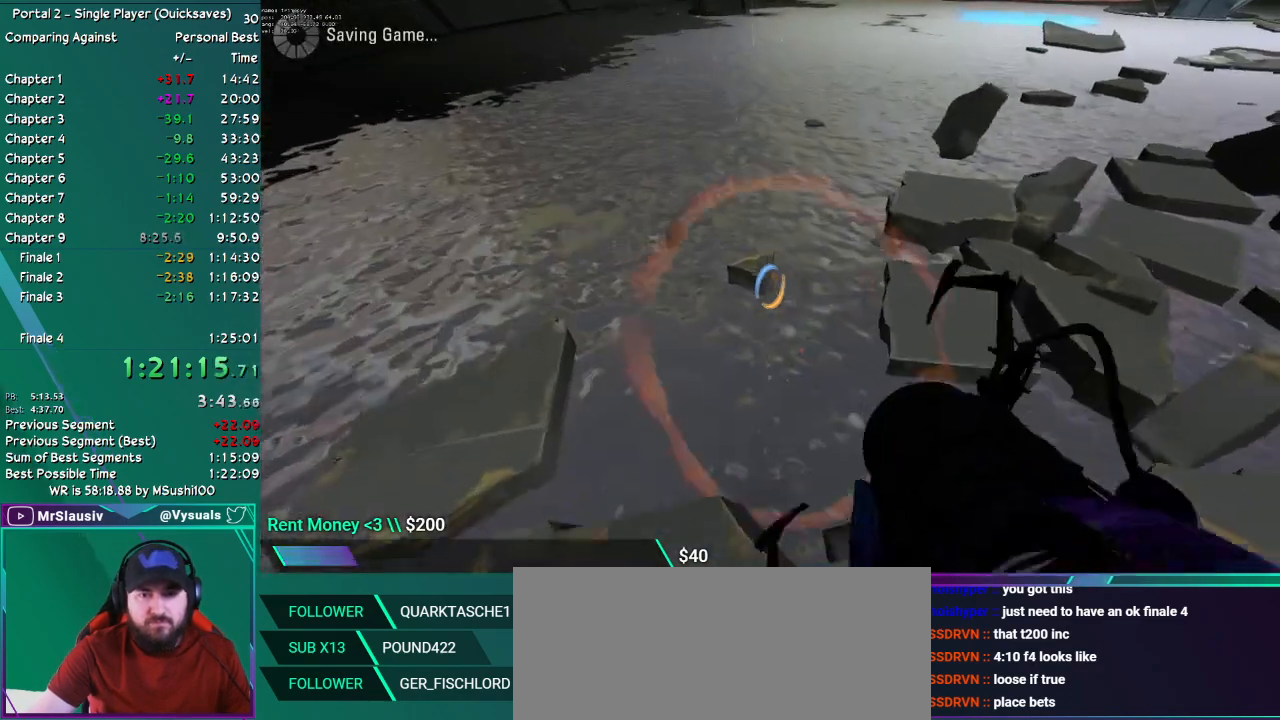
{"keys": [], "mouse": [], "events": []}
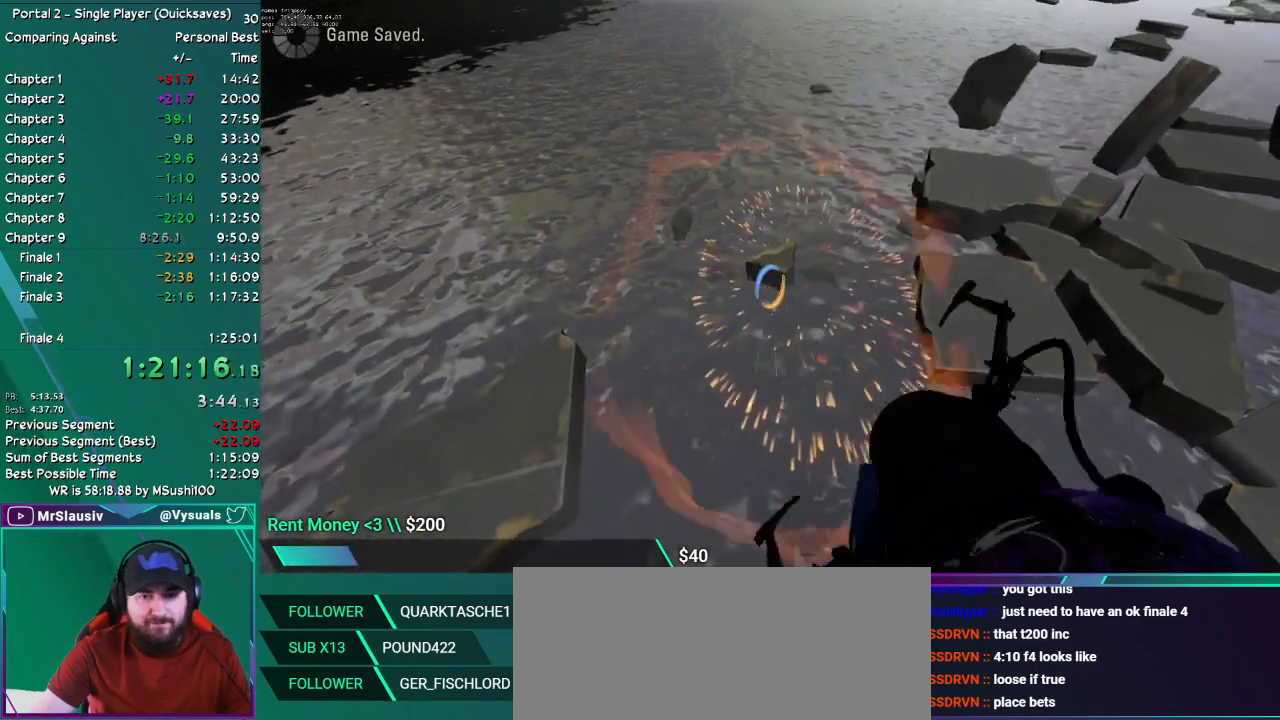
{"keys": [], "mouse": [], "events": []}
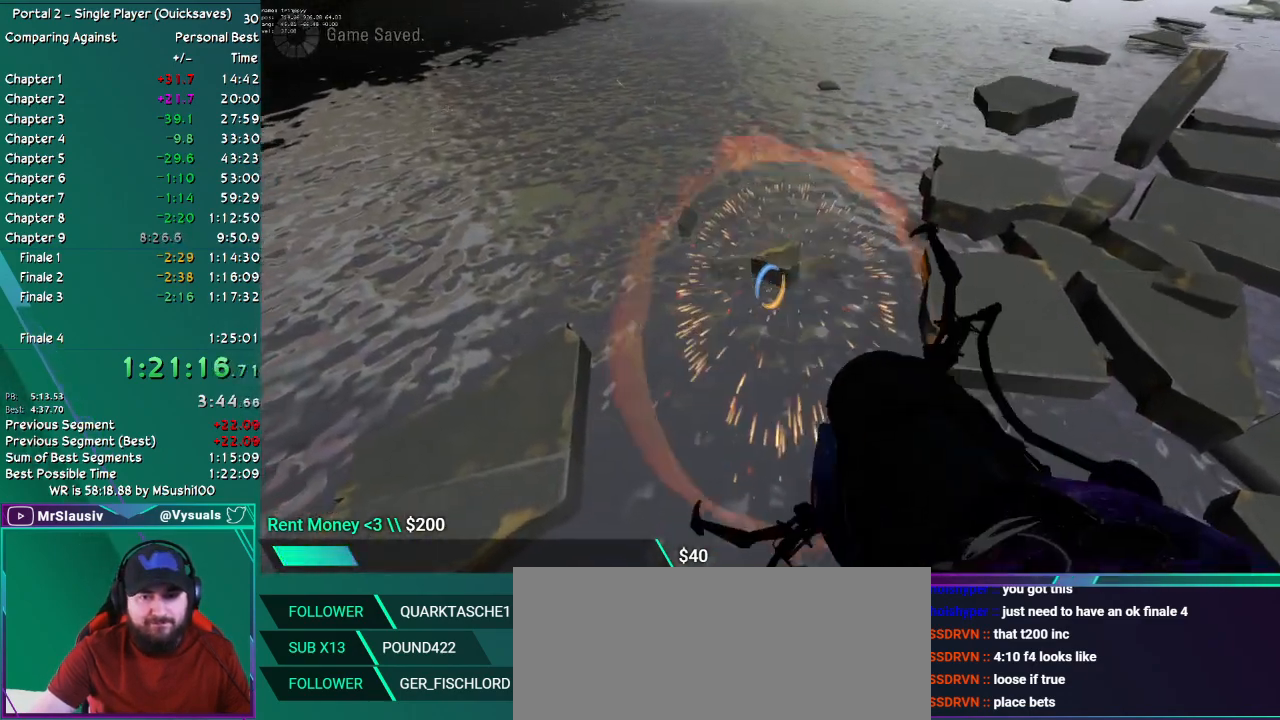
{"keys": [], "mouse": [], "events": [[17, "right", "down"], [67, "right", "up"], [434, "left", "down"], [484, "left", "up"]]}
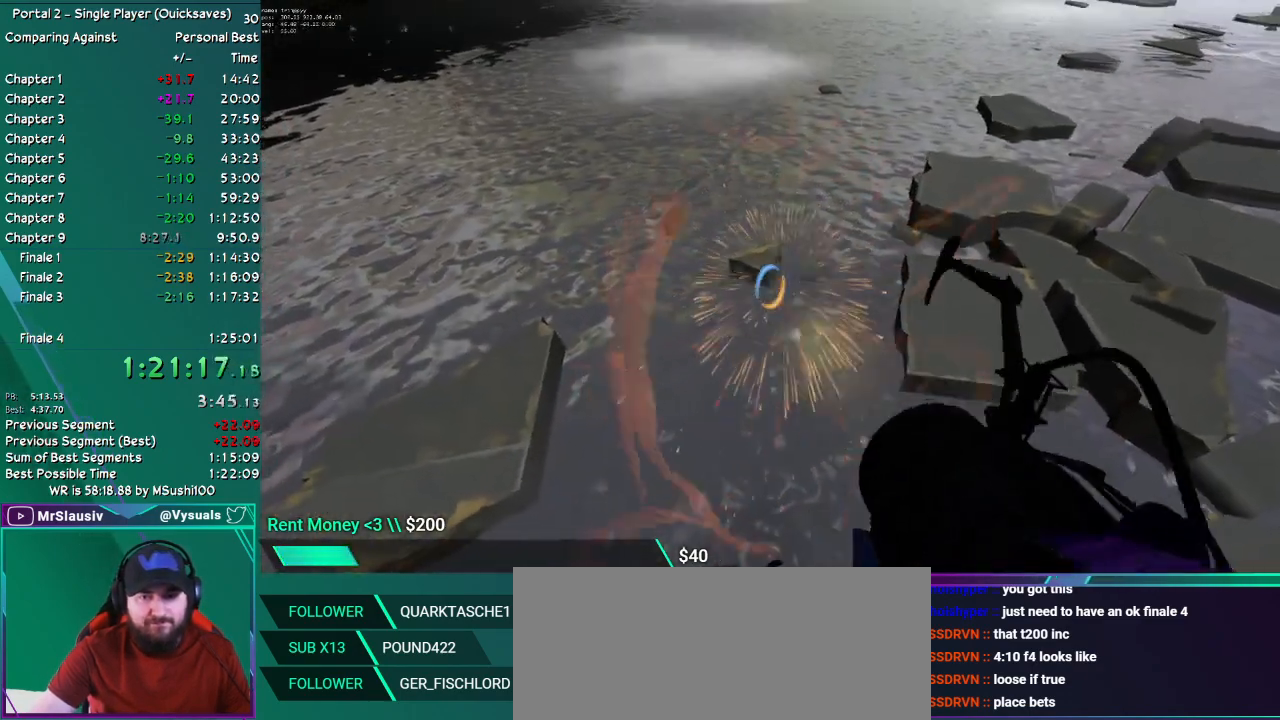
{"keys": [], "mouse": [], "events": []}
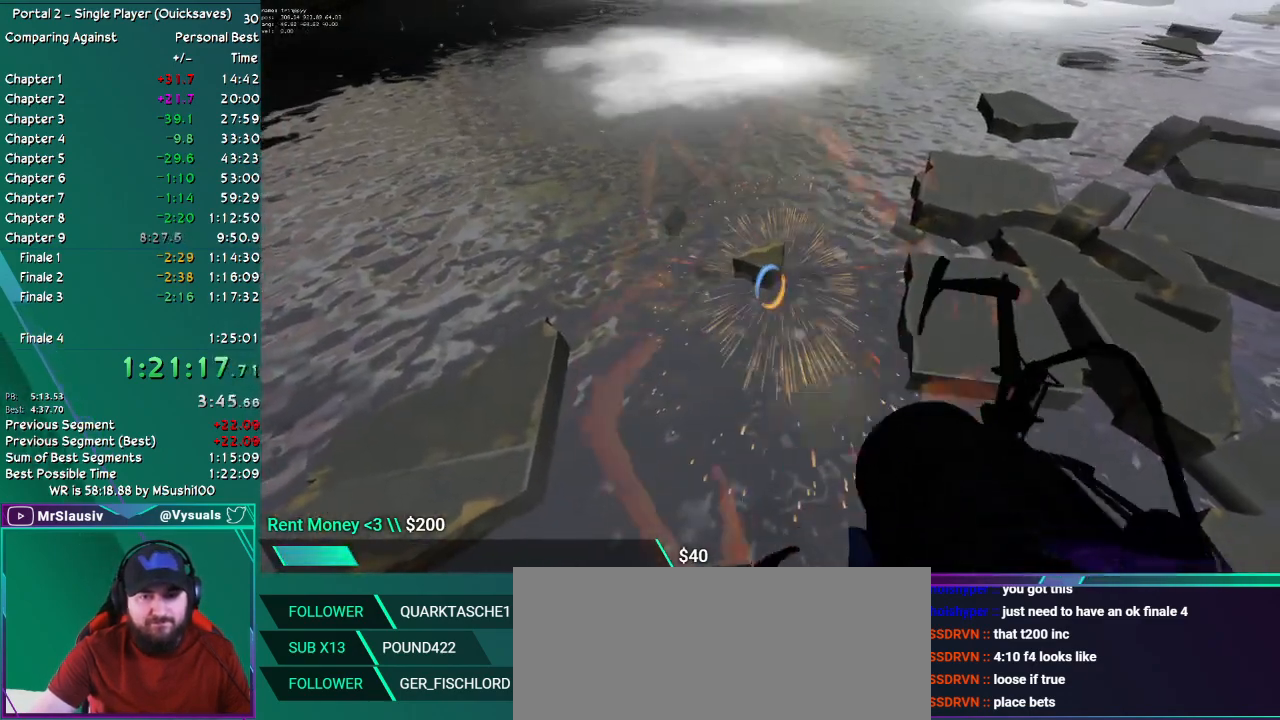
{"keys": [], "mouse": [], "events": []}
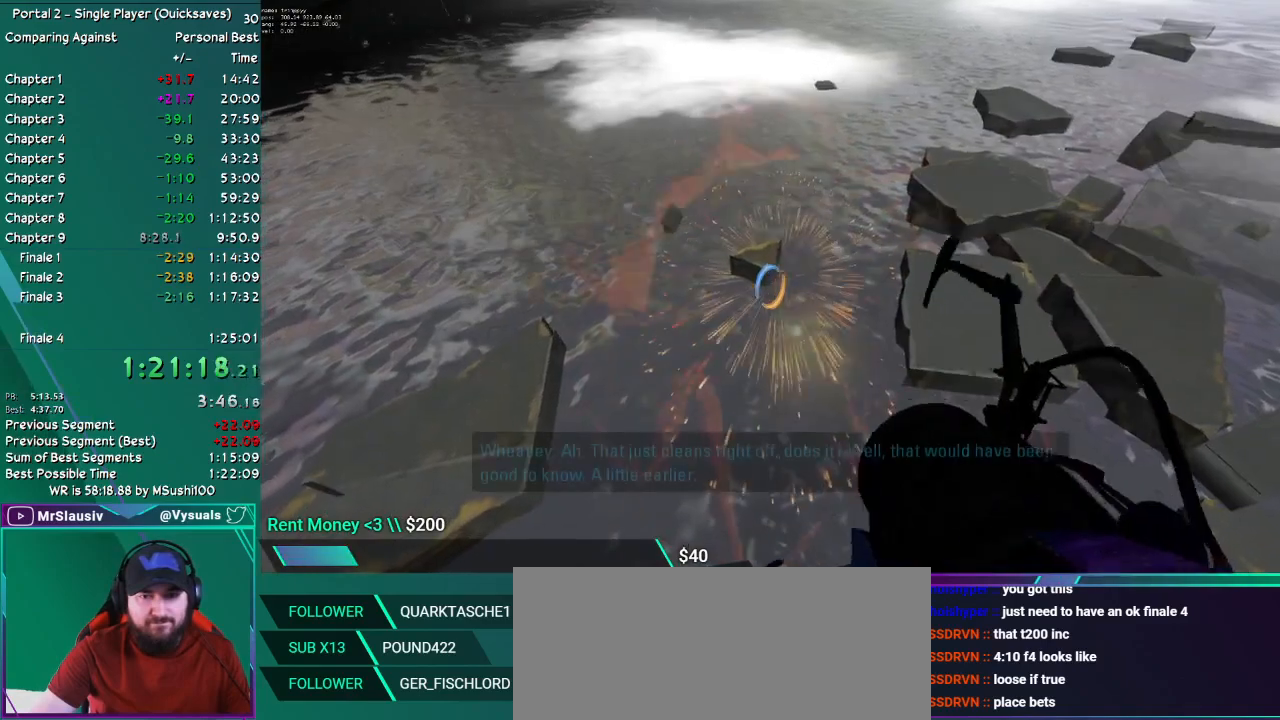
{"keys": [], "mouse": [], "events": []}
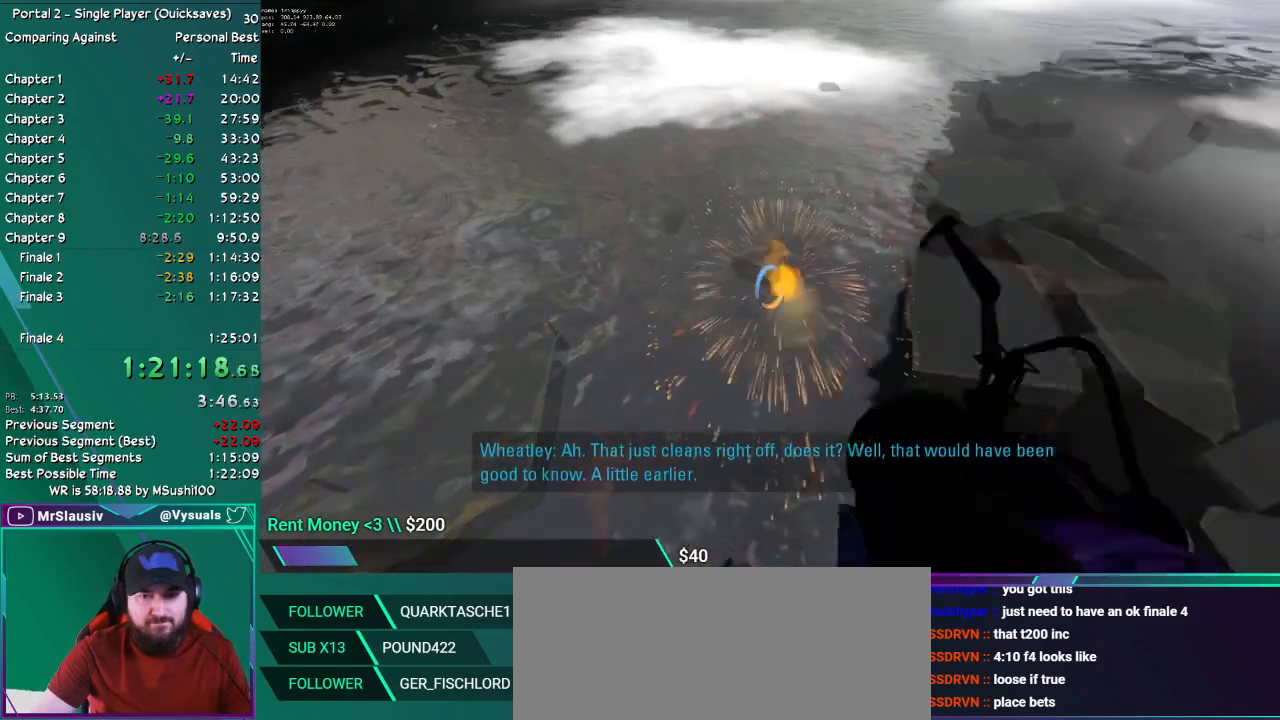
{"keys": [], "mouse": [], "events": []}
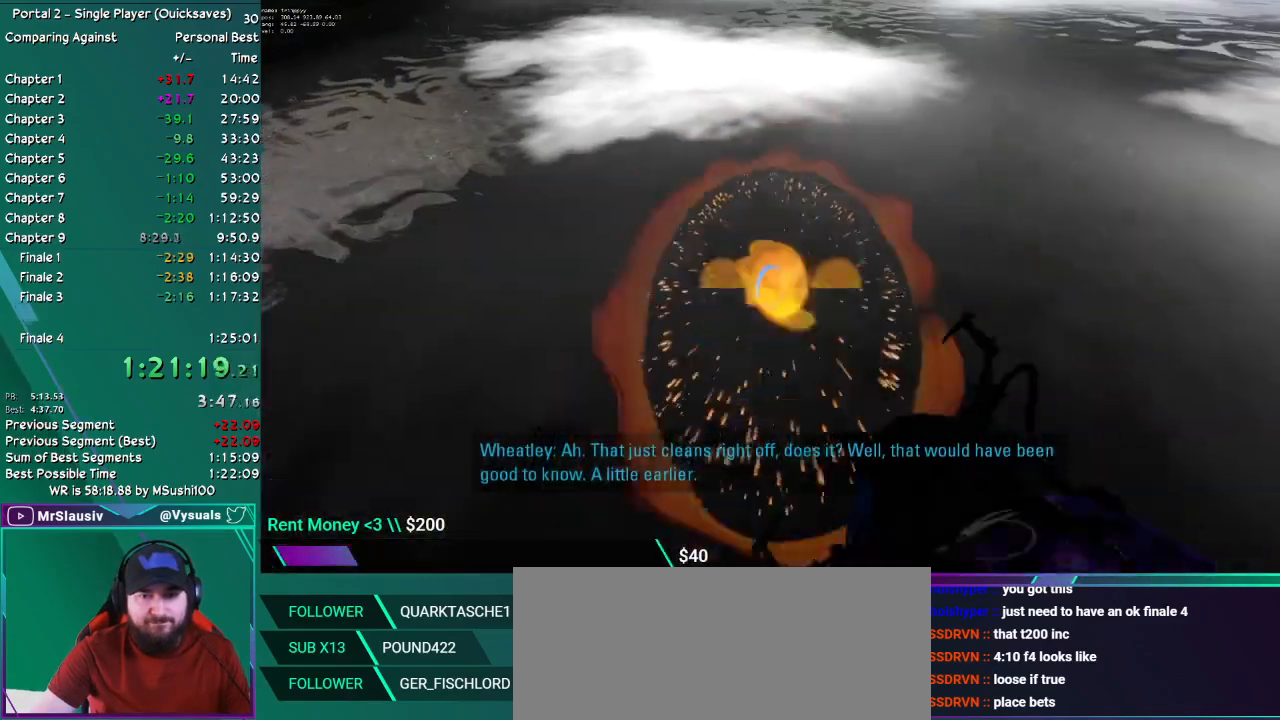
{"keys": [], "mouse": [], "events": []}
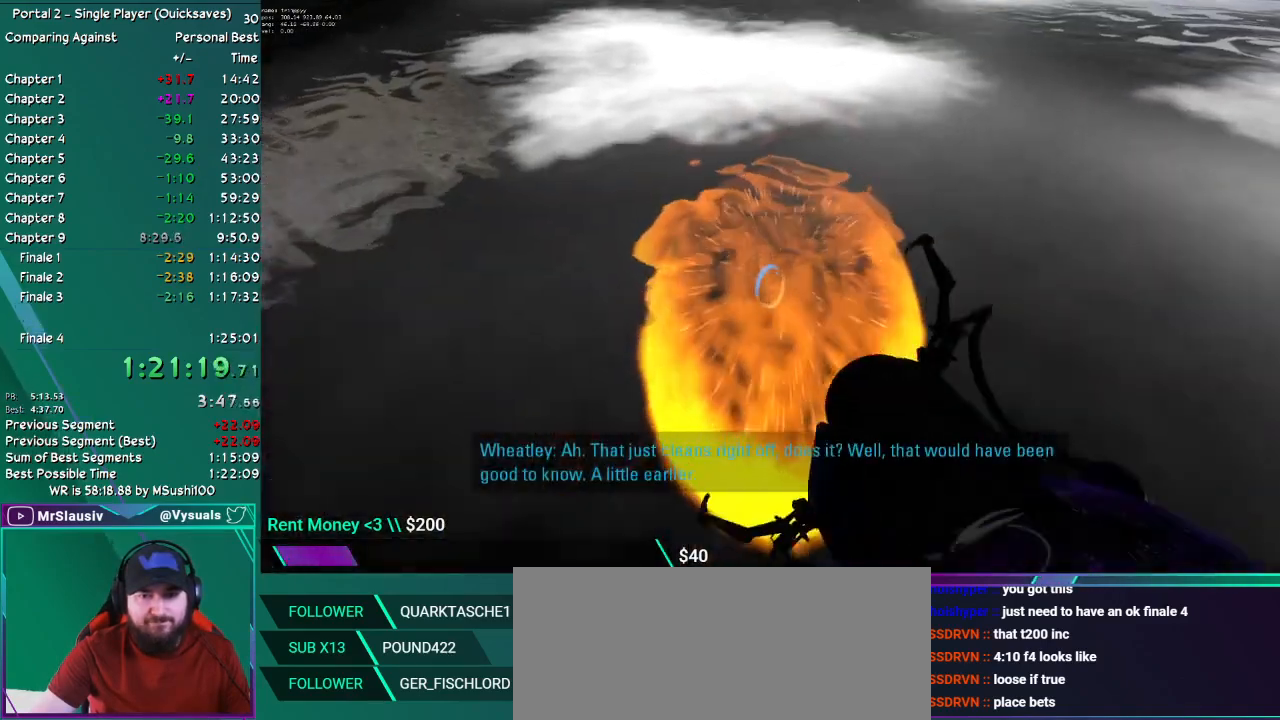
{"keys": [], "mouse": [], "events": [[117, "up", "down"], [334, "up", "up"]]}
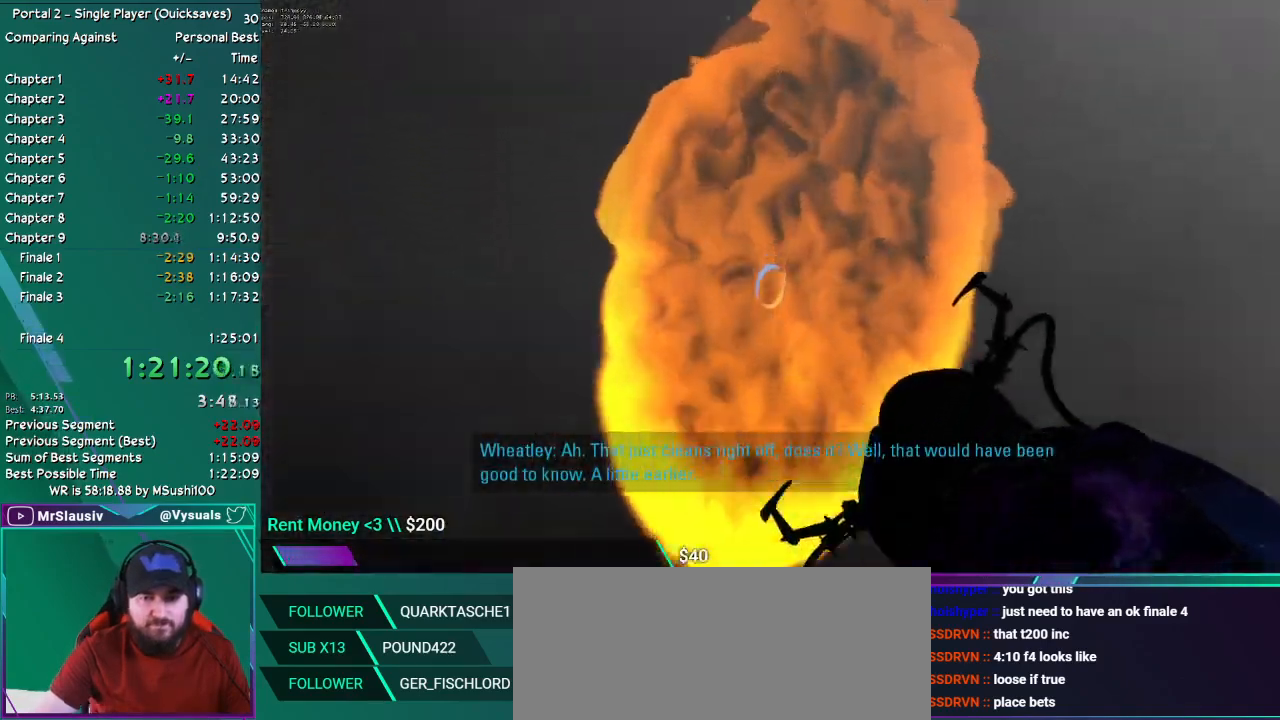
{"keys": [], "mouse": [], "events": []}
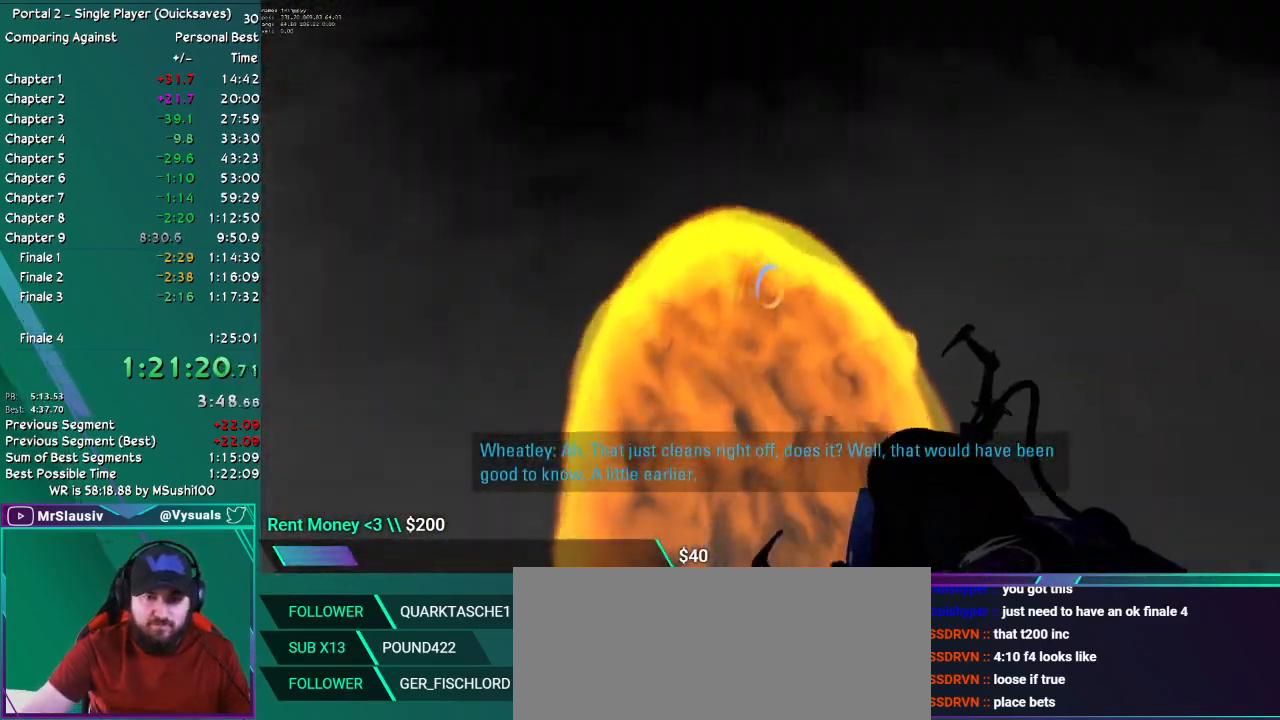
{"keys": ["ctrl"], "mouse": [], "events": [[84, "ctrl", "down"]]}
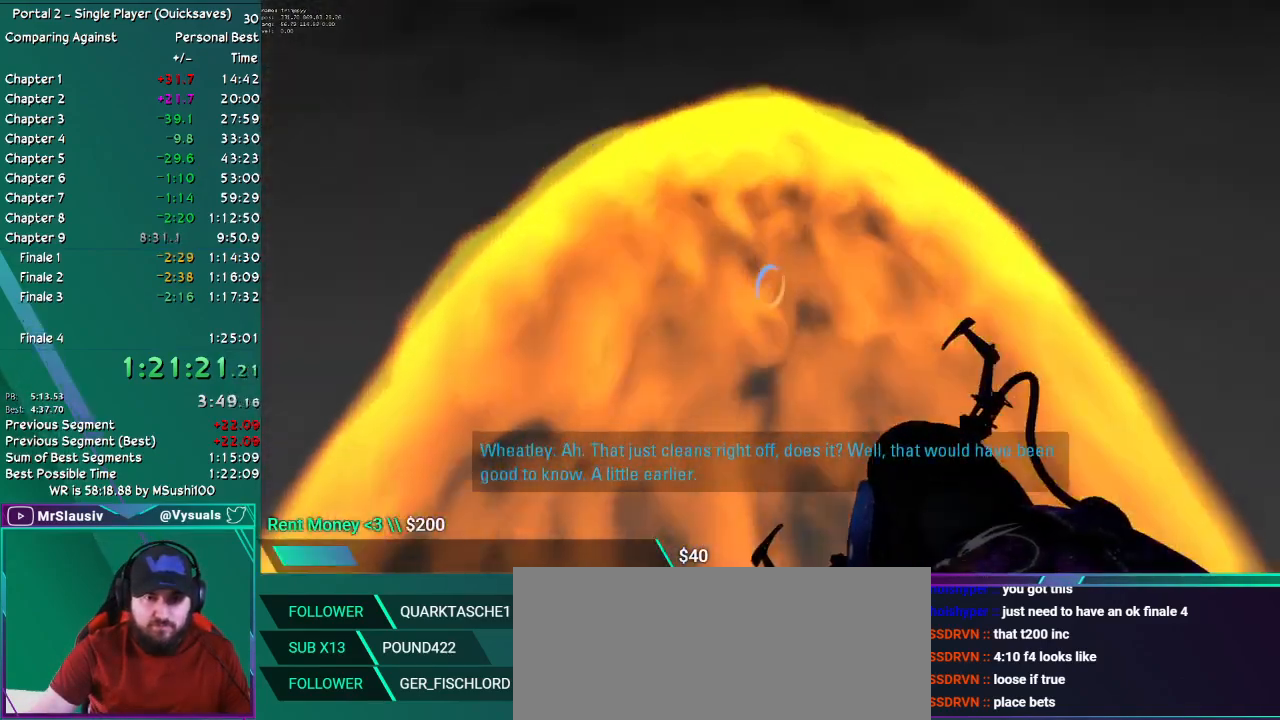
{"keys": ["ctrl"], "mouse": [], "events": [[250, "left", "down"], [333, "left", "up"]]}
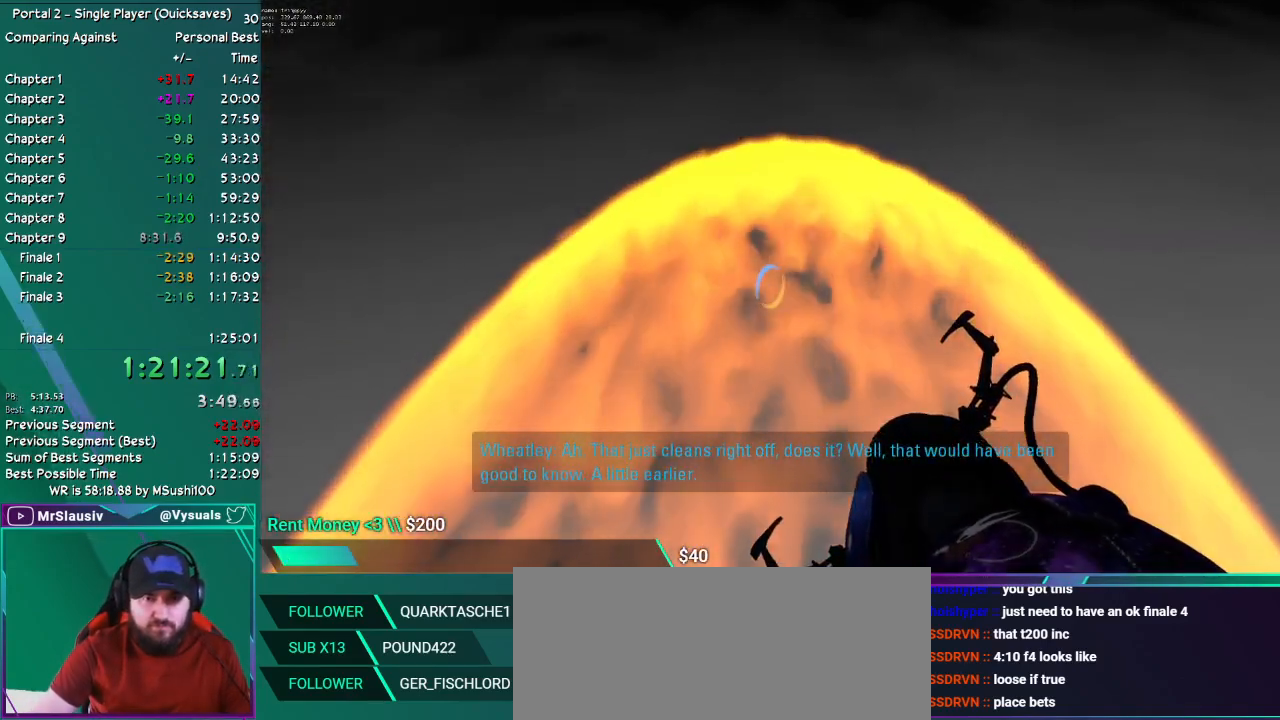
{"keys": ["ctrl"], "mouse": [], "events": []}
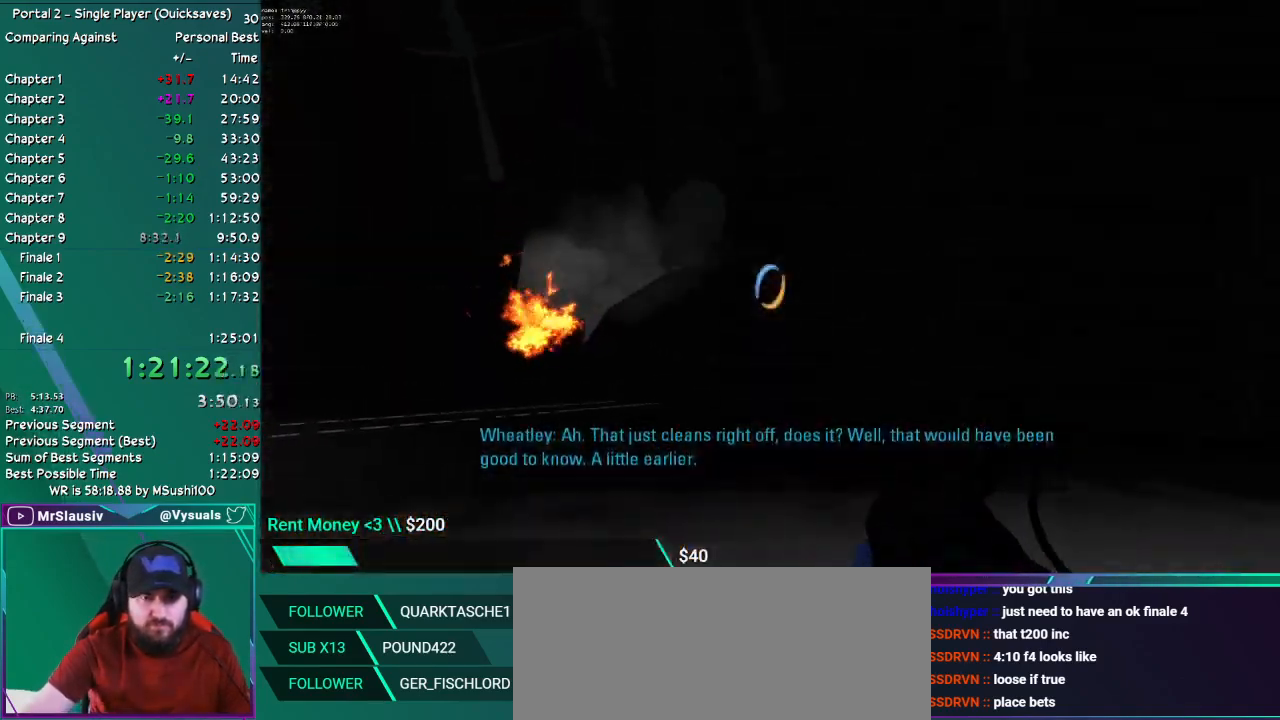
{"keys": ["ctrl"], "mouse": [], "events": []}
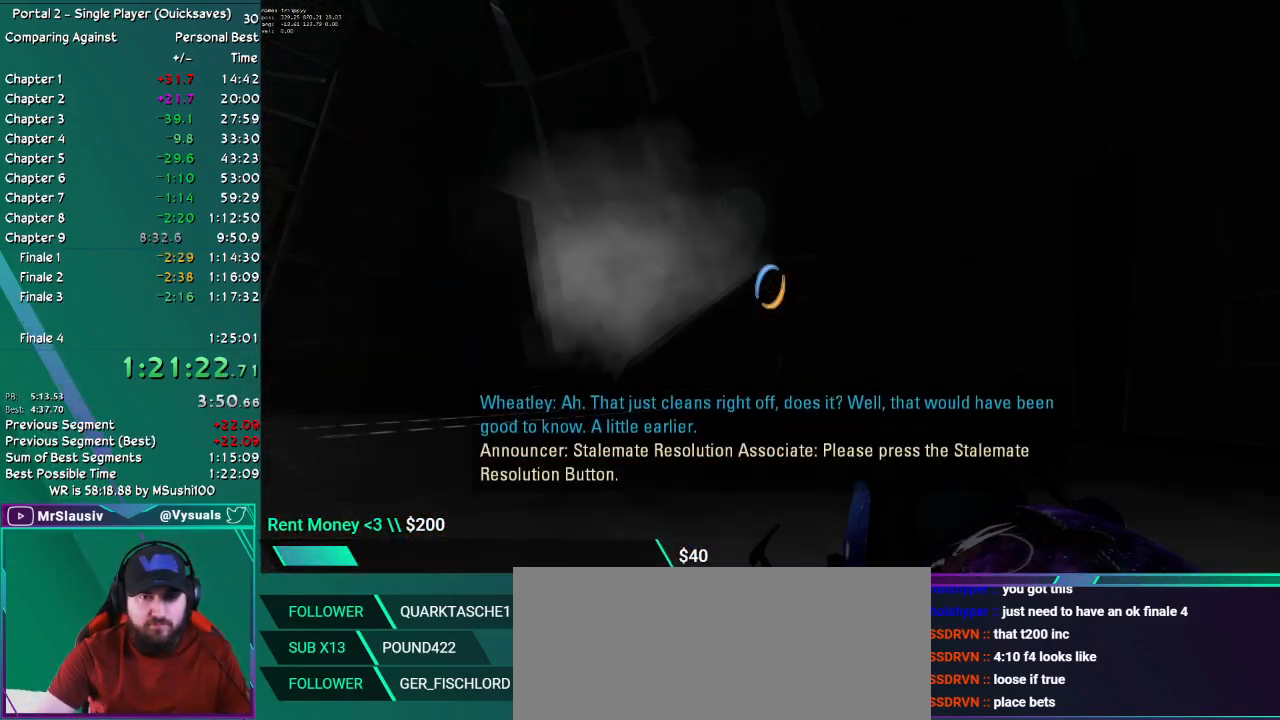
{"keys": ["ctrl"], "mouse": [], "events": [[334, "q_save", "down"], [434, "q_save", "up"]]}
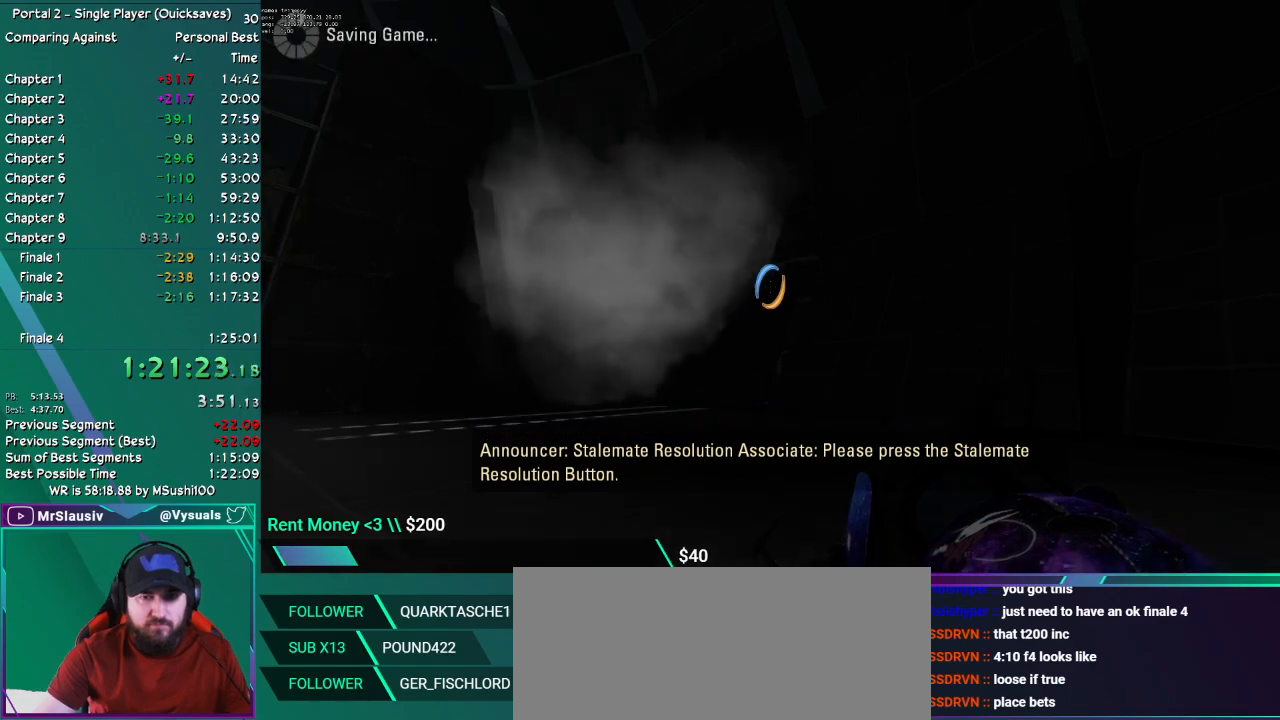
{"keys": ["ctrl"], "mouse": []}
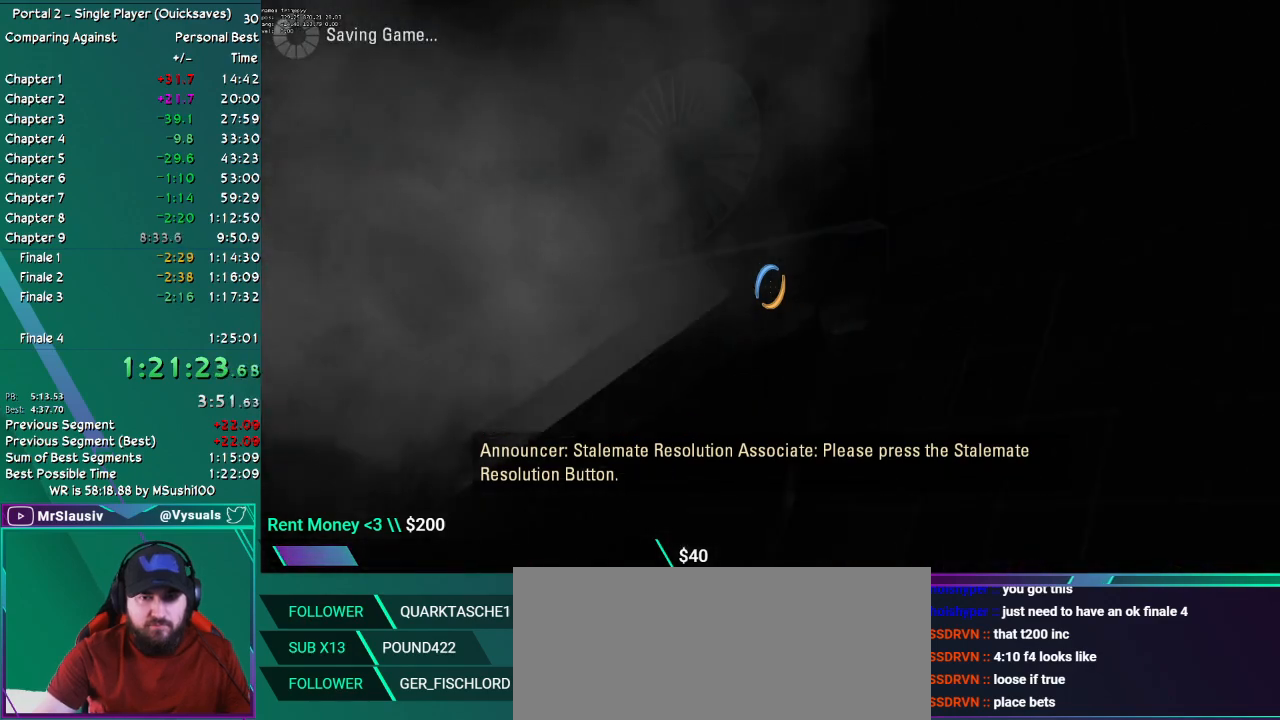
{"keys": ["ctrl"], "mouse": [], "events": []}
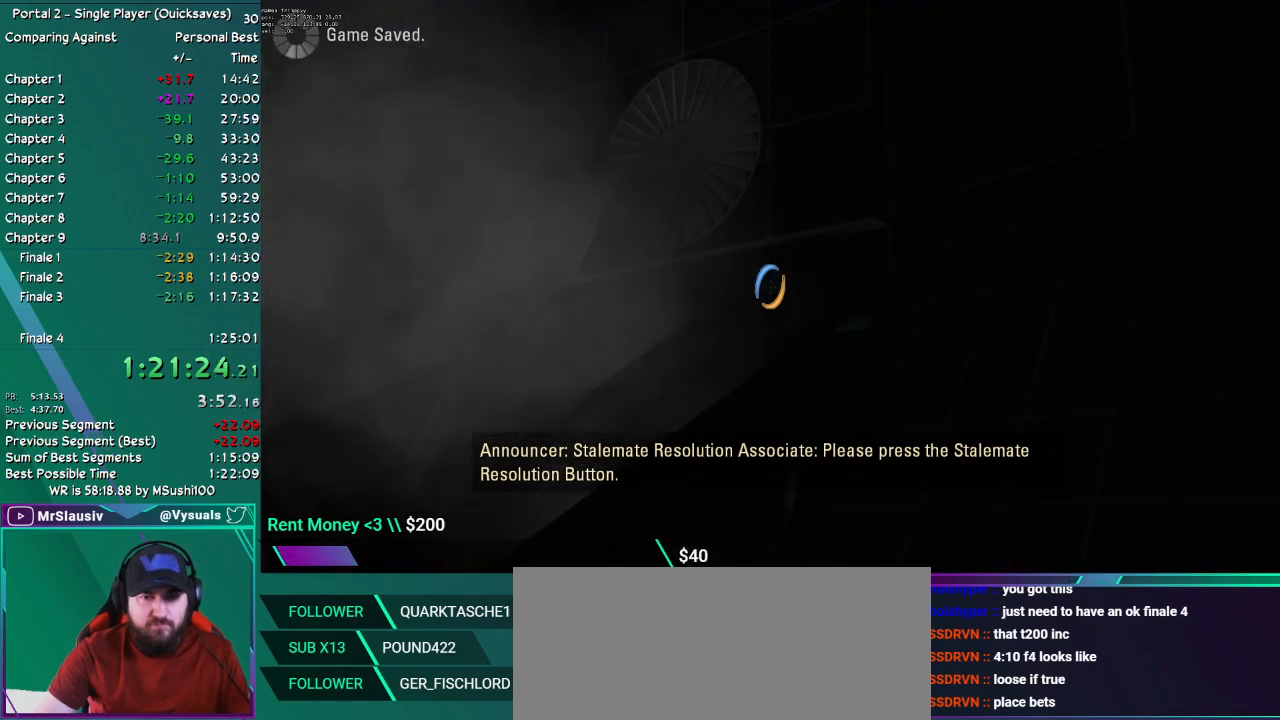
{"keys": ["ctrl"], "mouse": [], "events": []}